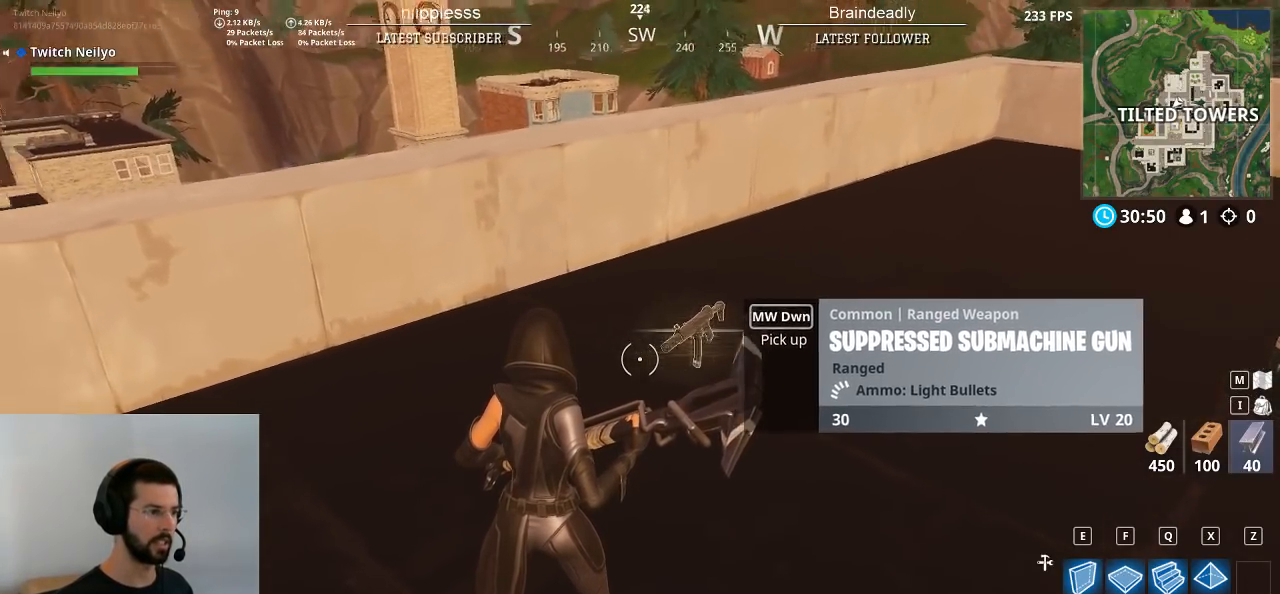
Gameplay with keyboard and mouse; each line is a JSON object with the keys and mouse buttons held at the frame after it. "events" lists presses ("down") and releases ("up") of "1", "2", "3", "4", "5", "a", "alt", "c", "caps_lock", "ctrl", "d", "e", "f", "g", "q", "r", "s", "space", "t", "tab", "v", "w", "x", "z", "mouse_left", "mouse_wheel" and "mouse_right" between this image and that frame as [ms after this image, input, new state], when the widget could be followed in between. "mouse_left", "mouse_wheel", "mouse_right" = the "left", "wheel", "right" buttons of the "mouse" list. No other keys are recorded. "wheel" means that the mouse wheel is clicked or scrolled. "mouse_move" is the direction in which the mouse moves at that frame (one of eight, or "still"), when it could be read.
{"keys": [], "mouse": [], "mouse_move": "down-left", "events": []}
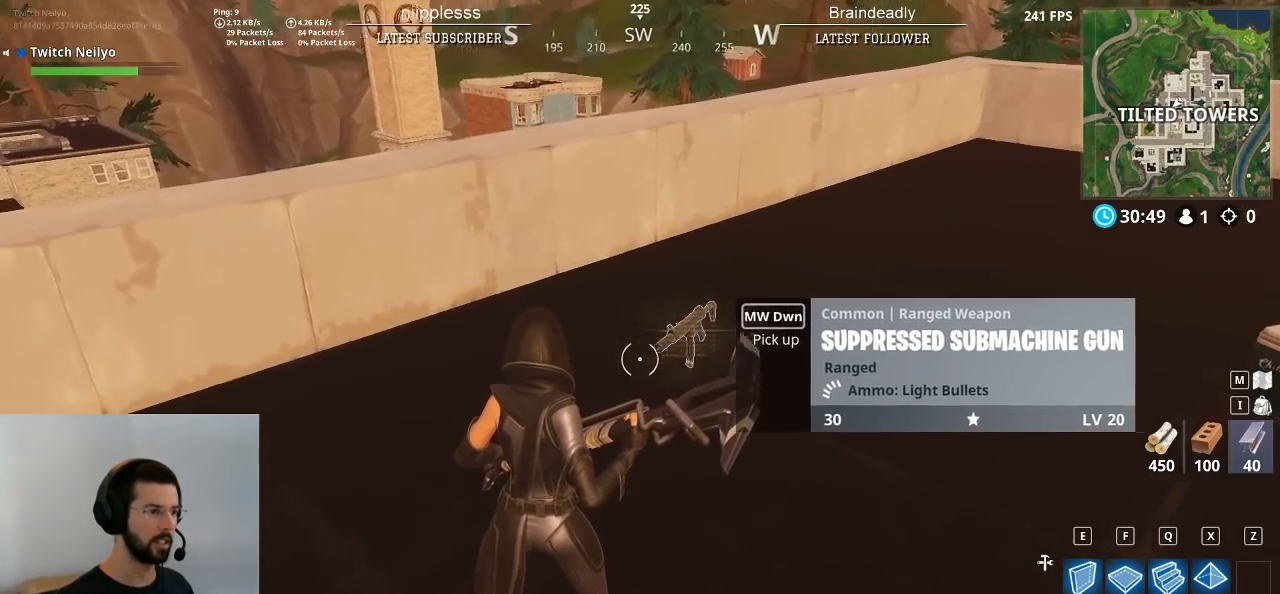
{"keys": [], "mouse": [], "mouse_move": "right", "events": []}
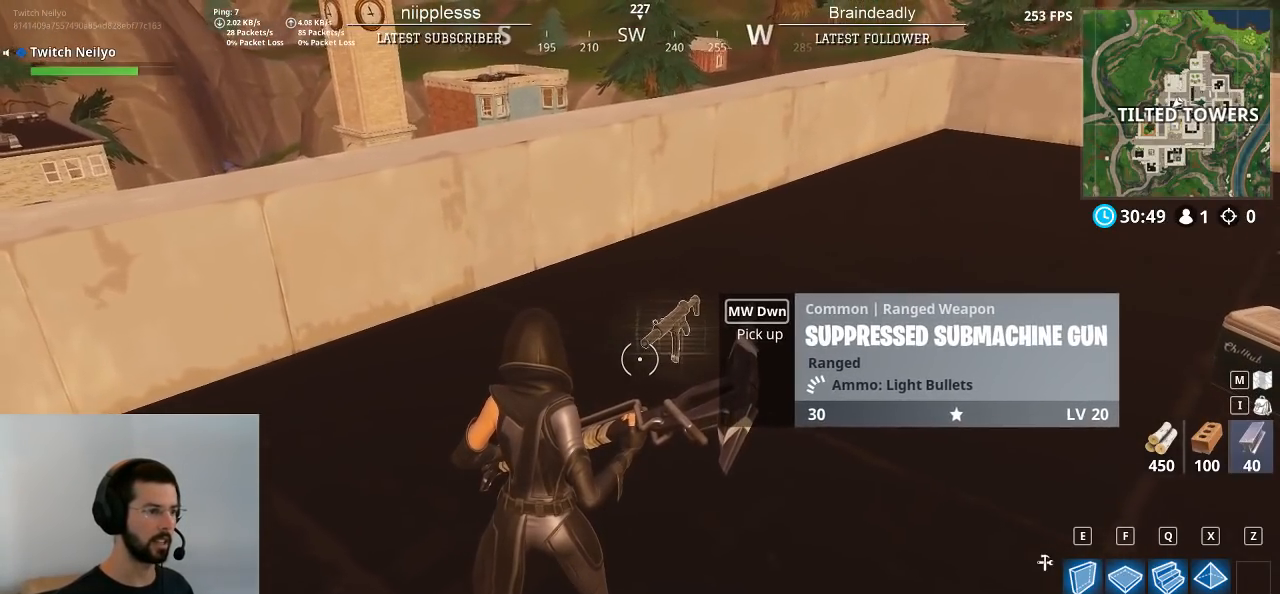
{"keys": [], "mouse": [], "mouse_move": "still", "events": []}
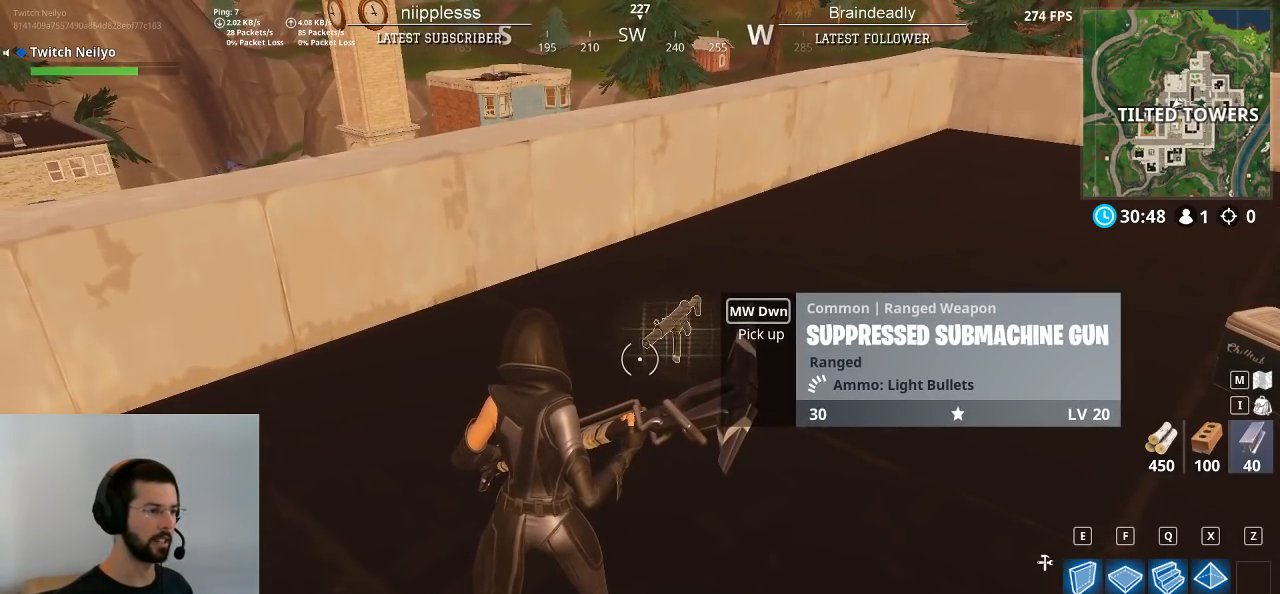
{"keys": ["d"], "mouse": [], "mouse_move": "still", "events": [[500, "d", "down"]]}
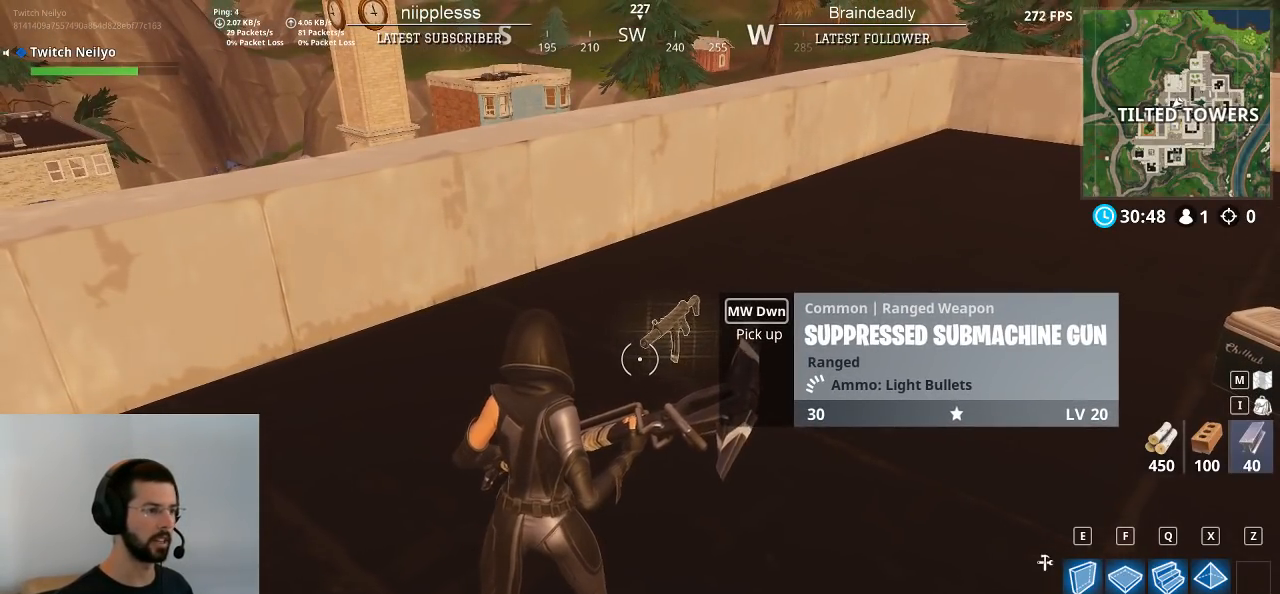
{"keys": [], "mouse": [], "mouse_move": "left", "events": [[200, "d", "up"]]}
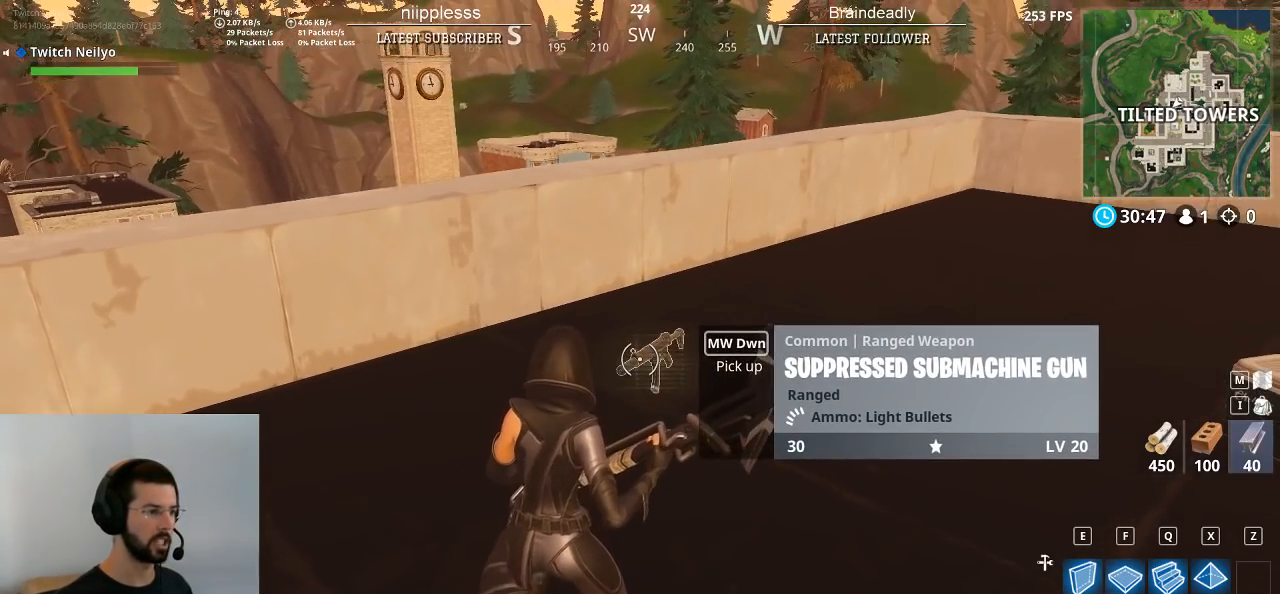
{"keys": ["a", "w"], "mouse": [], "mouse_move": "right", "events": [[167, "w", "down"], [217, "mouse_wheel", "down"], [300, "mouse_wheel", "up"], [450, "a", "down"]]}
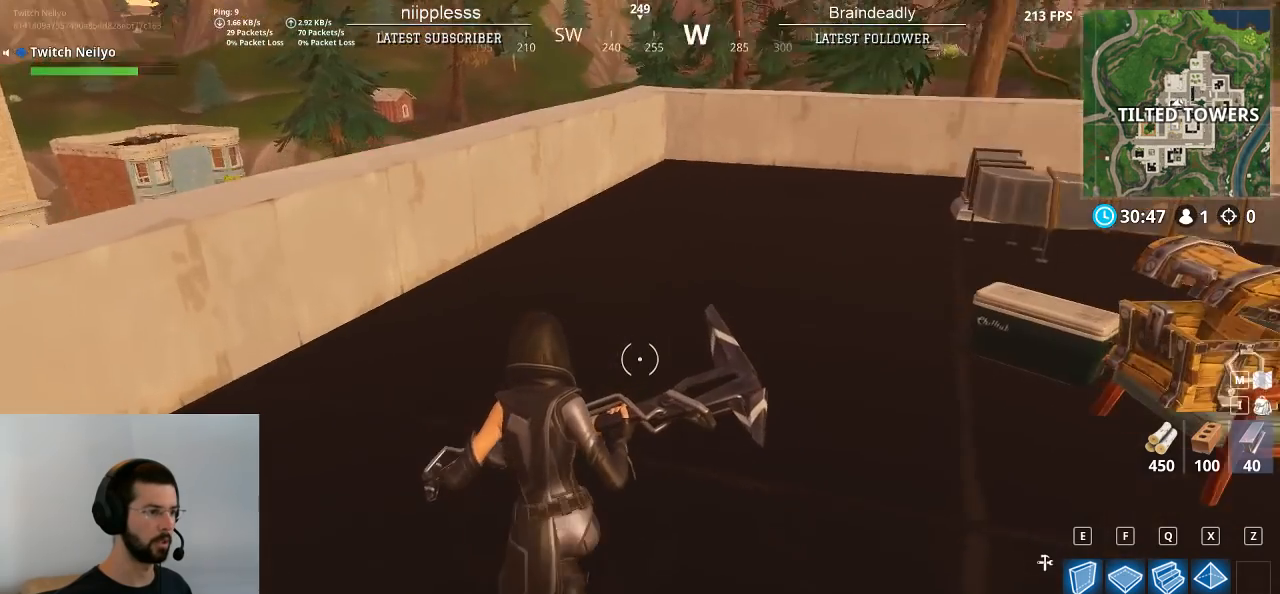
{"keys": ["a", "w"], "mouse": [], "mouse_move": "still", "events": [[233, "w", "up"], [500, "w", "down"]]}
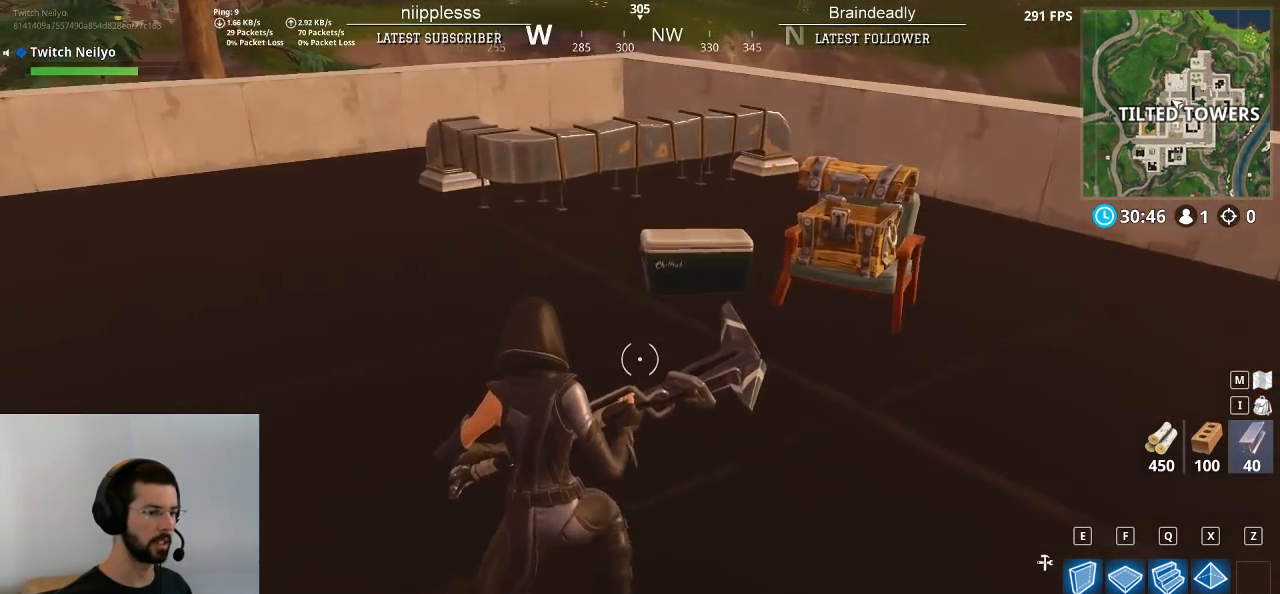
{"keys": ["a", "w"], "mouse": [], "mouse_move": "down", "events": [[200, "w", "up"], [383, "w", "down"]]}
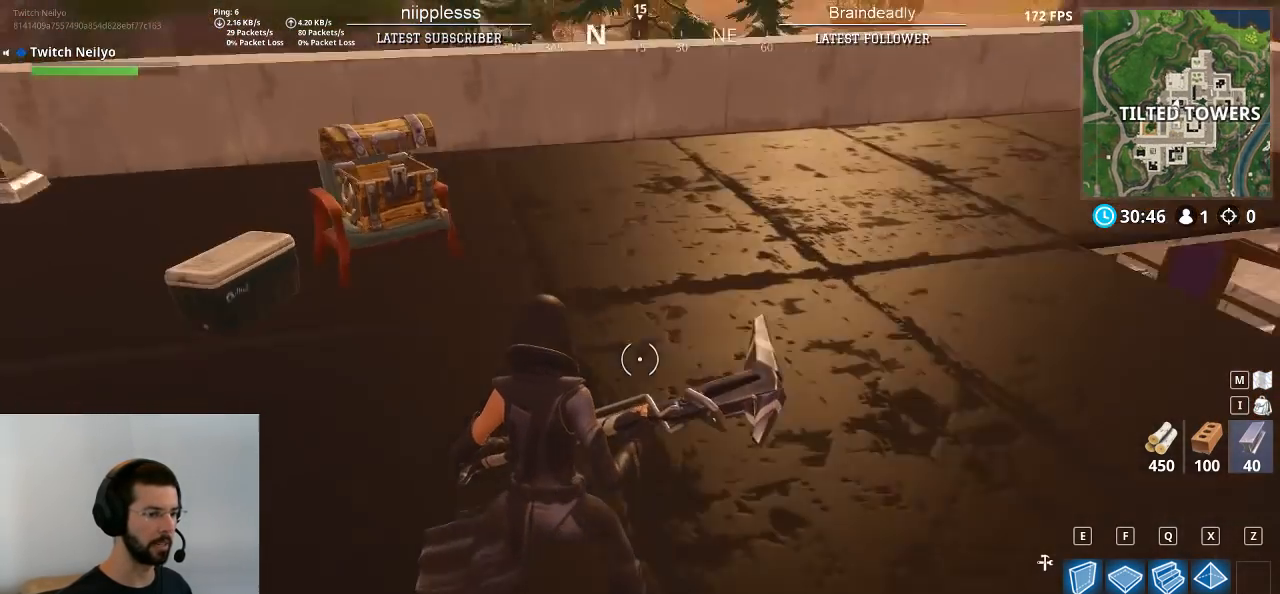
{"keys": ["a", "d", "w"], "mouse": [], "mouse_move": "still", "events": [[17, "w", "up"], [300, "w", "down"], [483, "d", "down"]]}
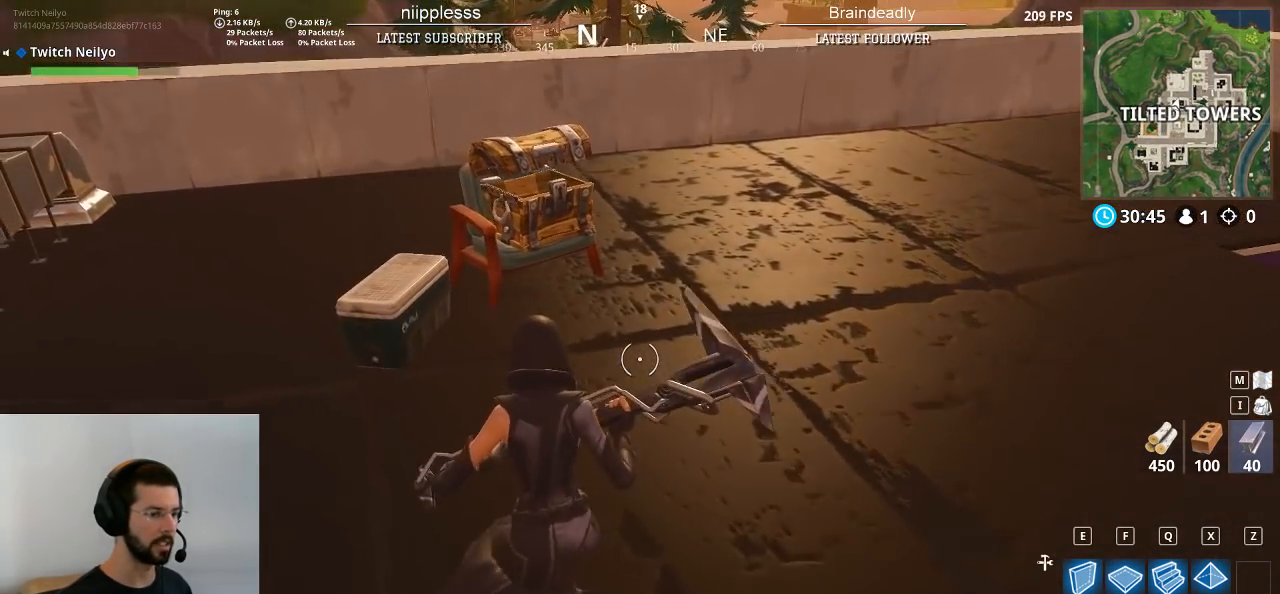
{"keys": [], "mouse": [], "mouse_move": "still", "events": [[33, "a", "up"], [83, "w", "up"], [467, "d", "up"]]}
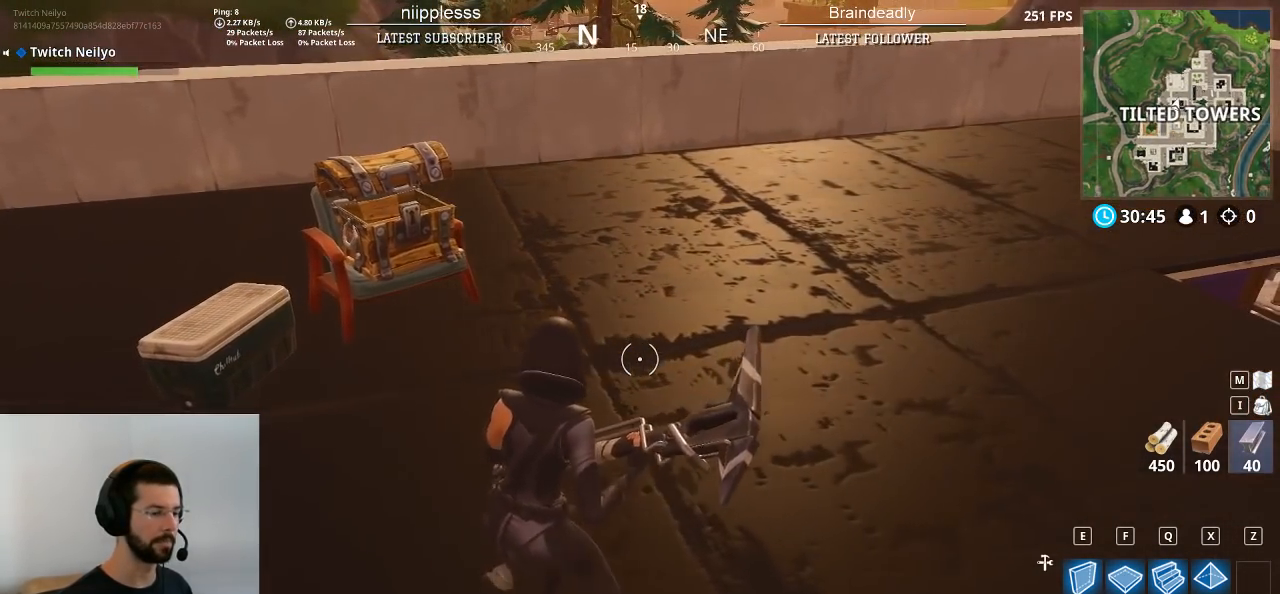
{"keys": [], "mouse": [], "mouse_move": "still", "events": []}
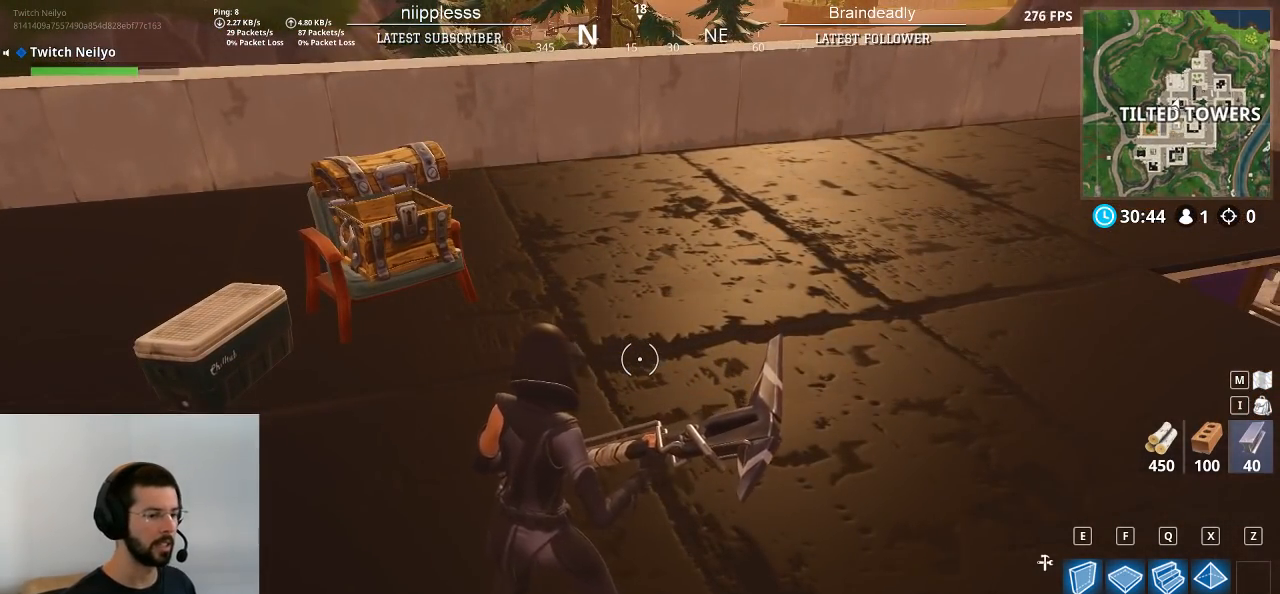
{"keys": ["d"], "mouse": [], "mouse_move": "still", "events": [[117, "d", "down"]]}
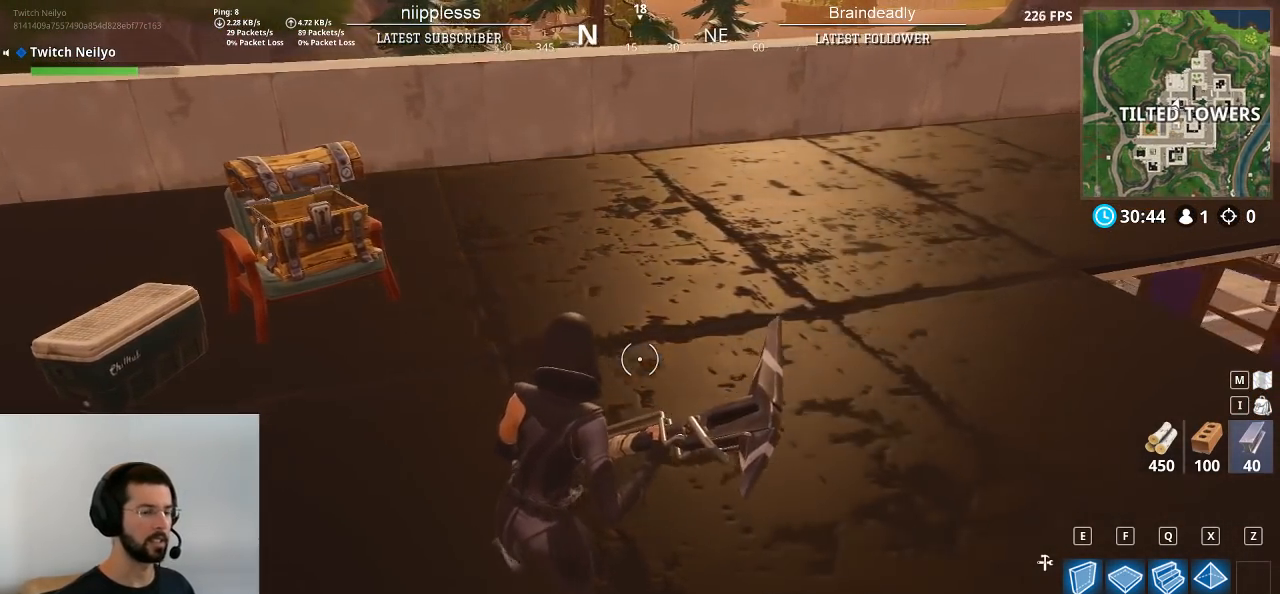
{"keys": ["d", "w"], "mouse": [], "mouse_move": "still", "events": [[133, "w", "down"]]}
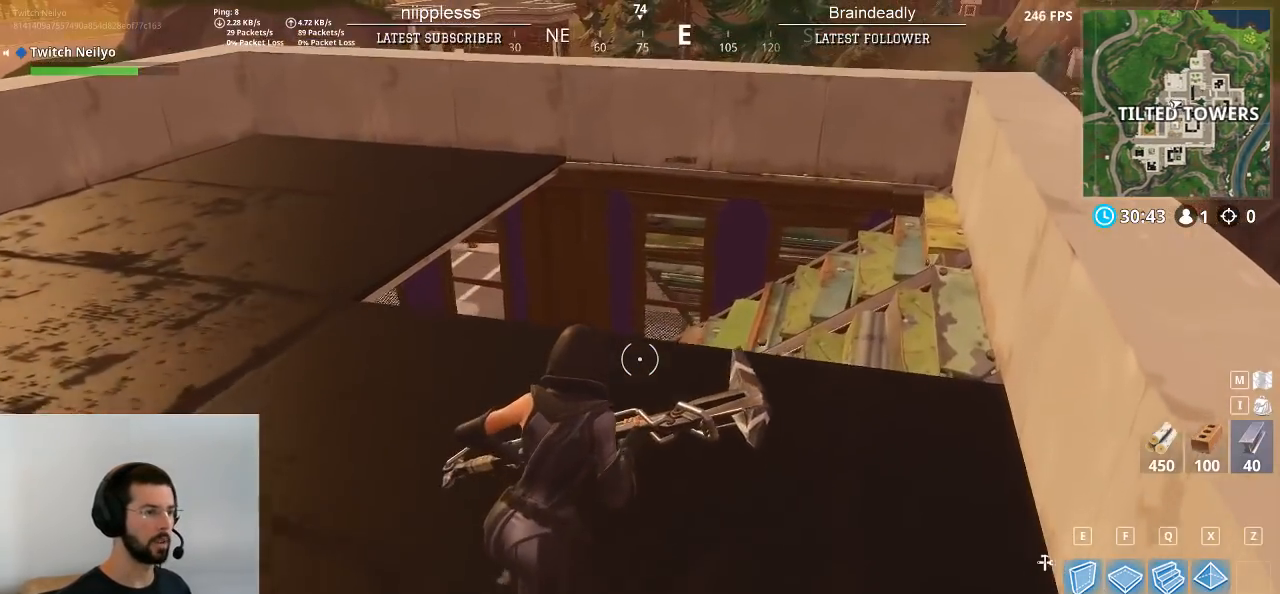
{"keys": ["a", "w"], "mouse": [], "mouse_move": "left", "events": [[100, "a", "down"], [150, "d", "up"]]}
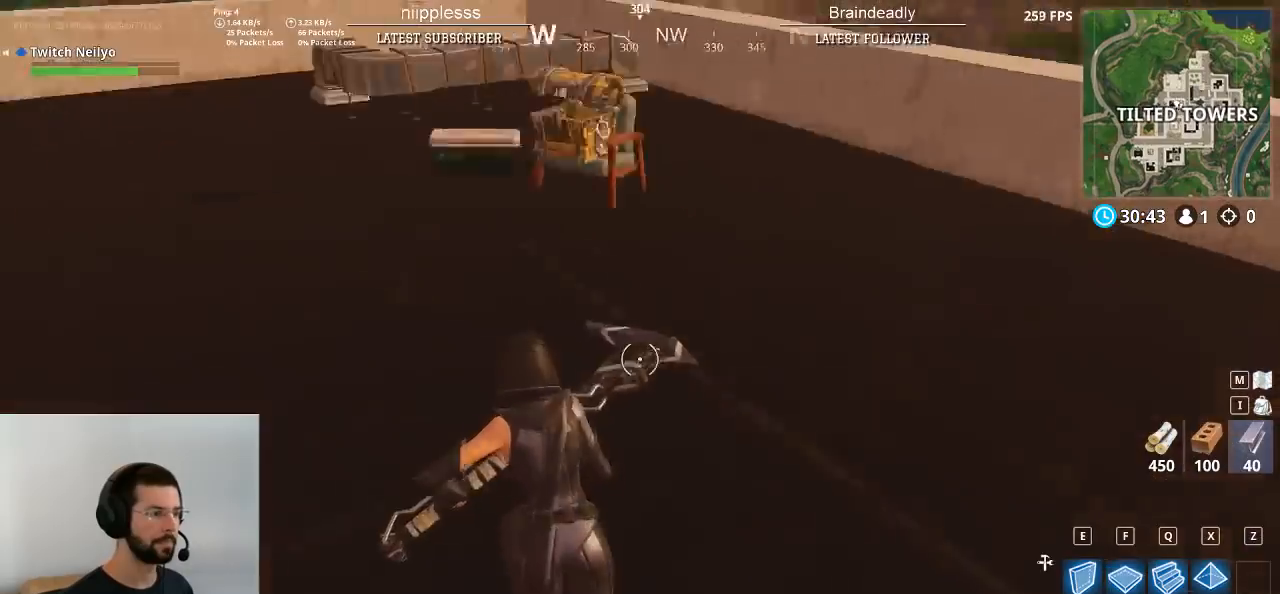
{"keys": ["w"], "mouse": [], "mouse_move": "still", "events": [[67, "a", "up"]]}
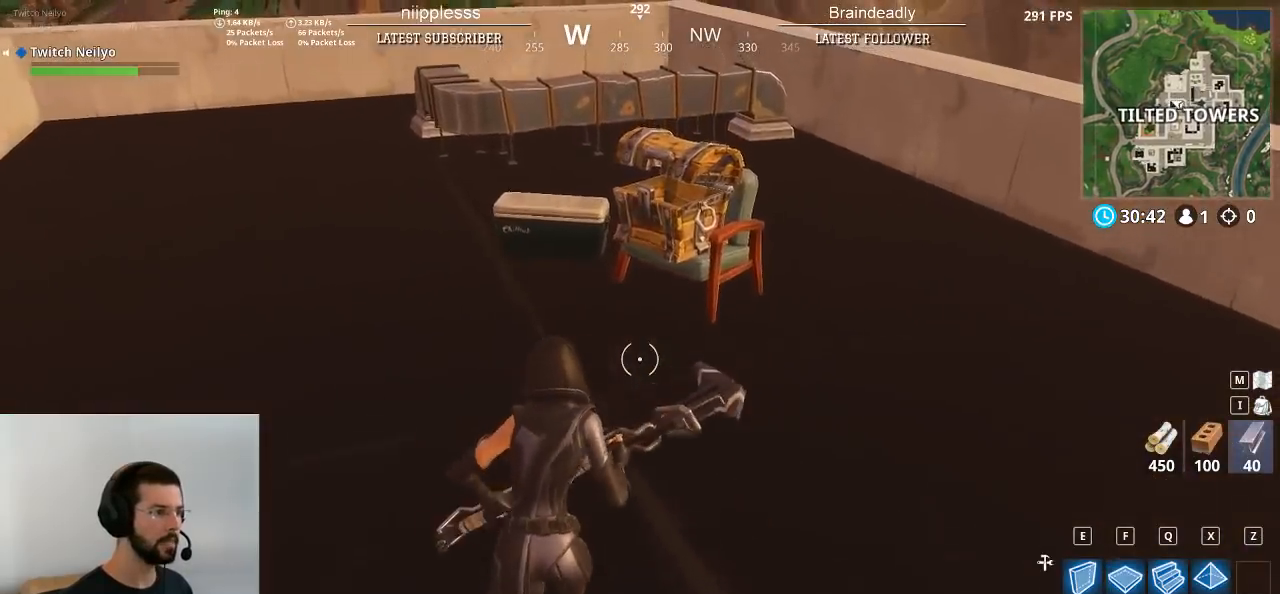
{"keys": [], "mouse": [], "mouse_move": "still", "events": [[83, "d", "down"], [183, "space", "down"], [233, "w", "up"], [317, "d", "up"], [317, "space", "up"], [467, "r", "down"], [500, "r", "up"]]}
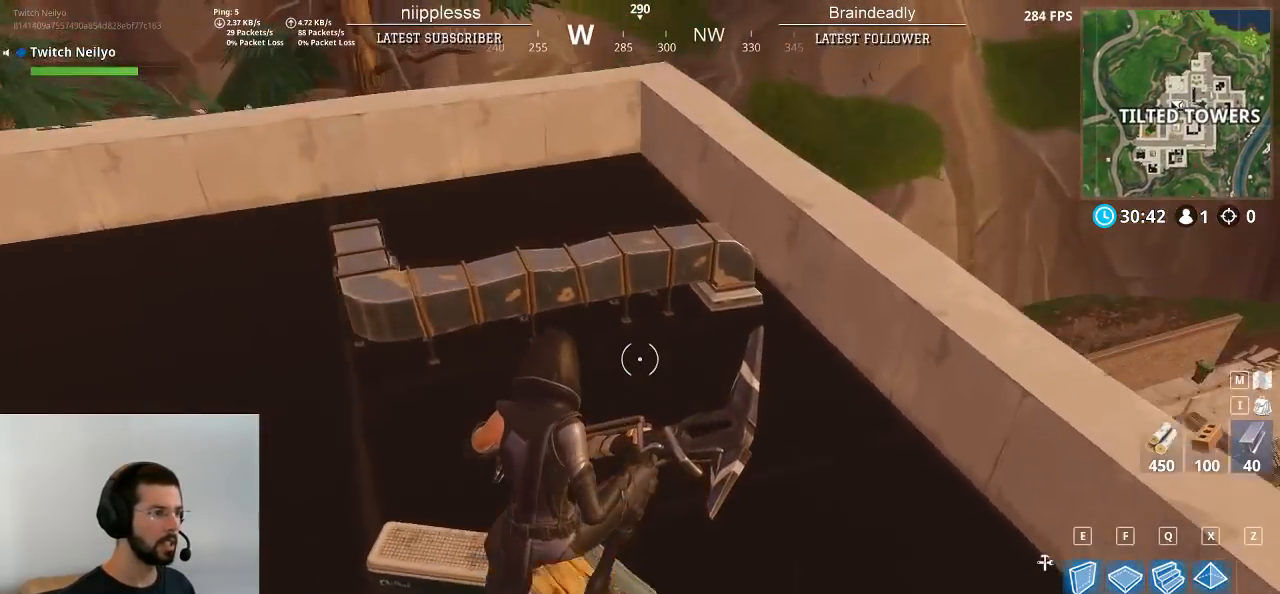
{"keys": ["d"], "mouse": [], "mouse_move": "still", "events": [[433, "d", "down"]]}
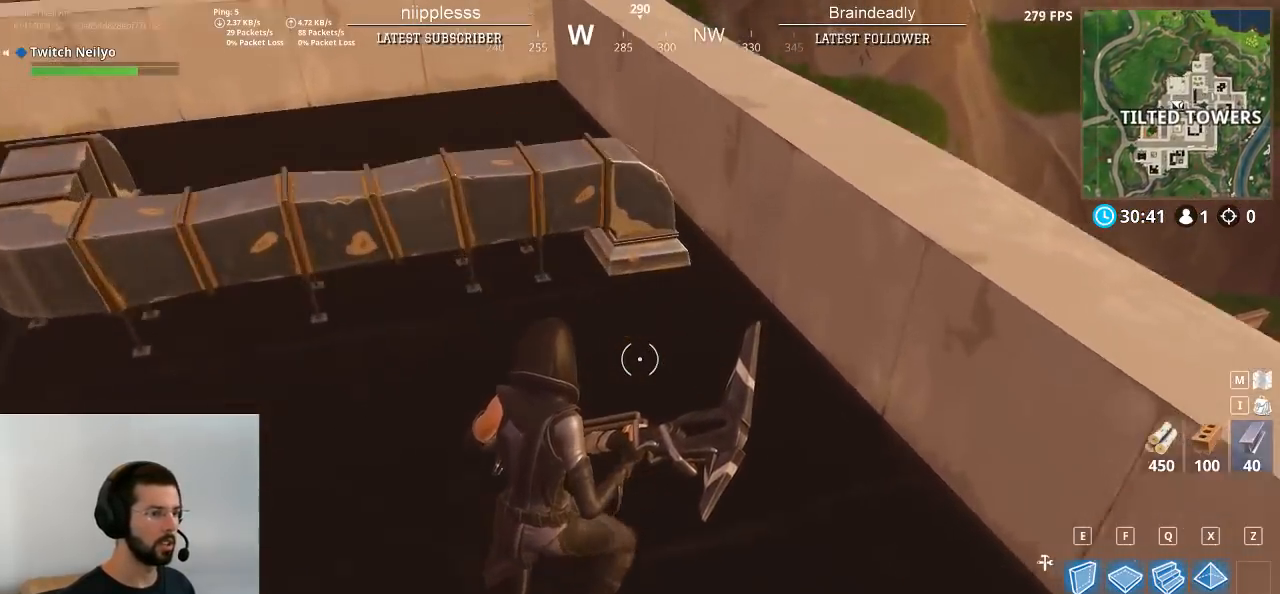
{"keys": ["a", "r"], "mouse": [], "mouse_move": "right", "events": [[167, "w", "down"], [217, "space", "down"], [300, "a", "down"], [300, "d", "up"], [300, "space", "up"], [300, "w", "up"], [450, "r", "down"]]}
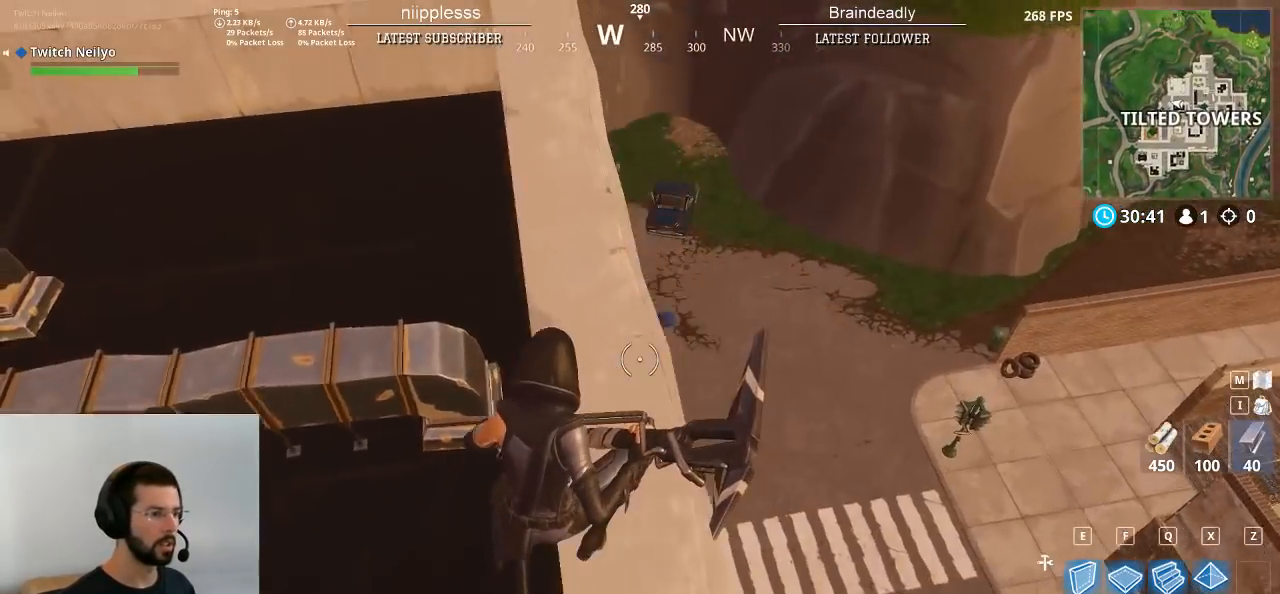
{"keys": ["a"], "mouse": [], "mouse_move": "still", "events": [[33, "r", "up"]]}
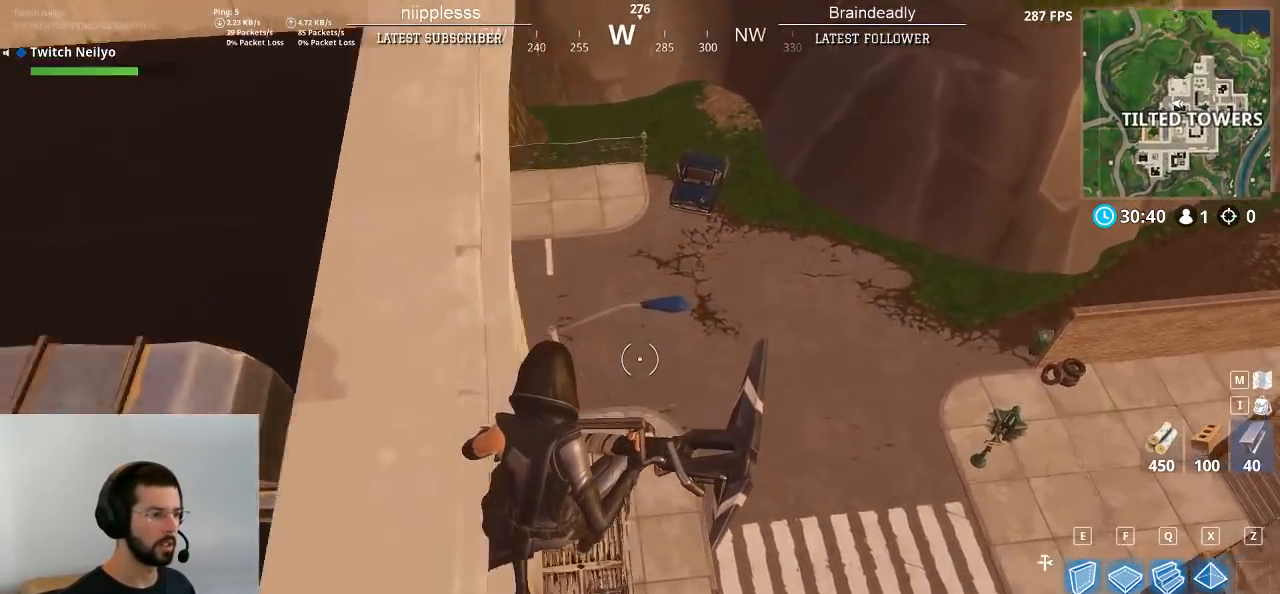
{"keys": ["a", "w"], "mouse": [], "mouse_move": "down-right", "events": [[483, "w", "down"]]}
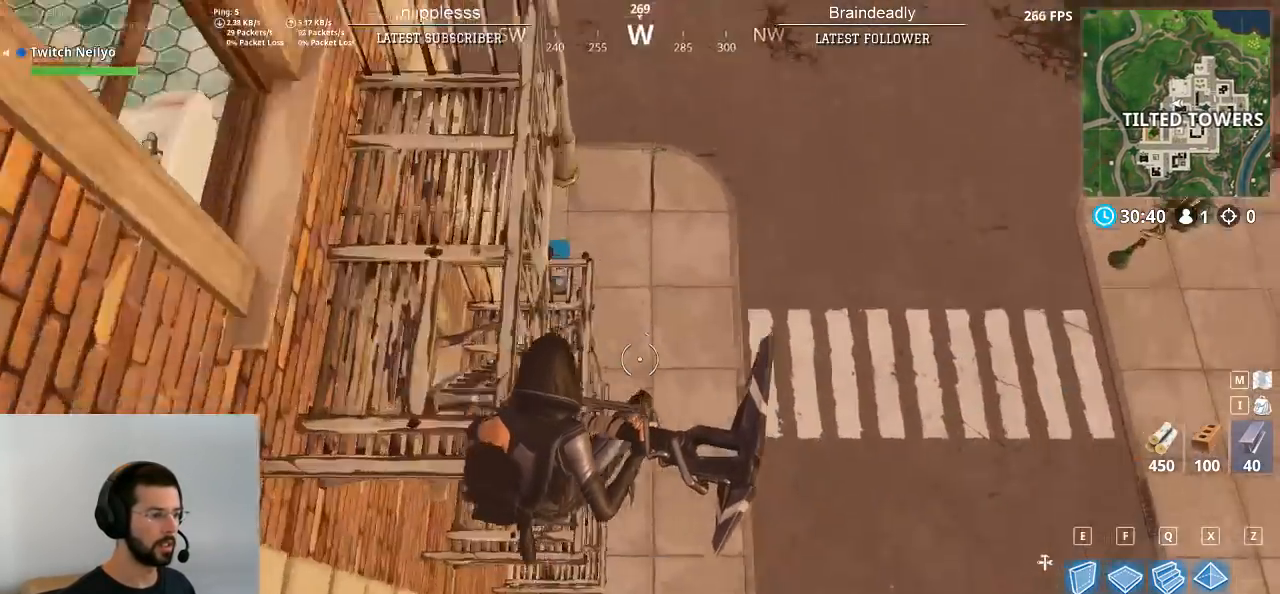
{"keys": ["a", "w"], "mouse": [], "mouse_move": "up-right", "events": [[167, "w", "up"], [217, "f", "down"], [250, "mouse_left", "down"], [300, "f", "up"], [300, "mouse_left", "up"], [400, "mouse_left", "down"], [450, "mouse_left", "up"], [450, "w", "down"]]}
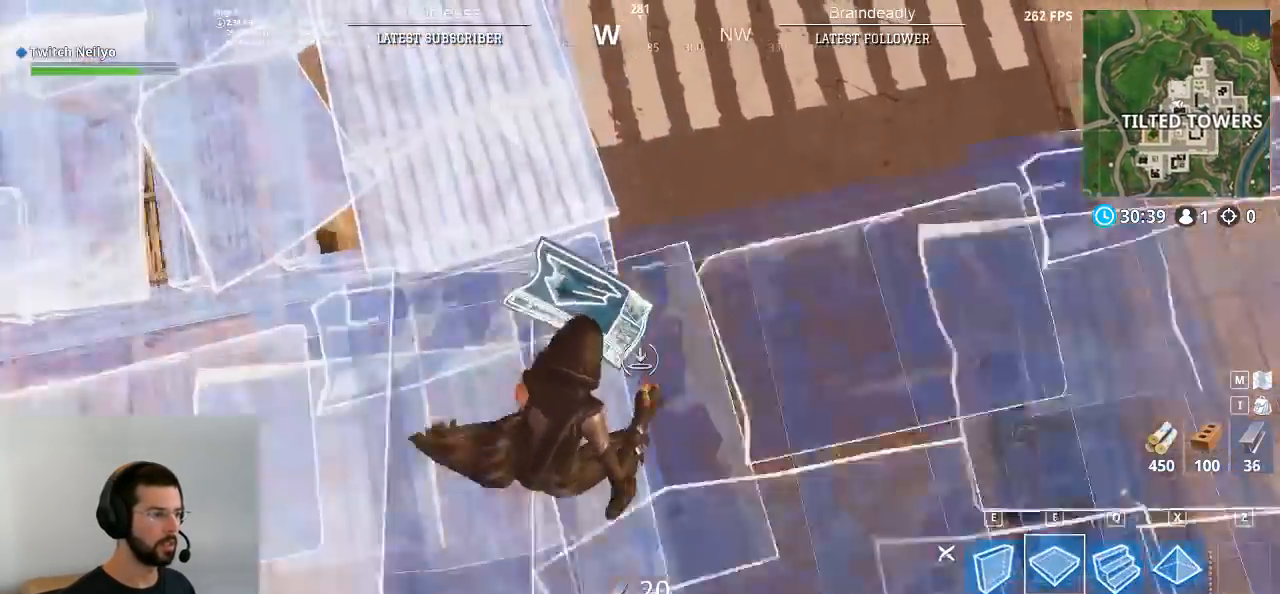
{"keys": ["w"], "mouse": [], "mouse_move": "left", "events": [[33, "a", "up"], [183, "1", "down"], [233, "1", "up"]]}
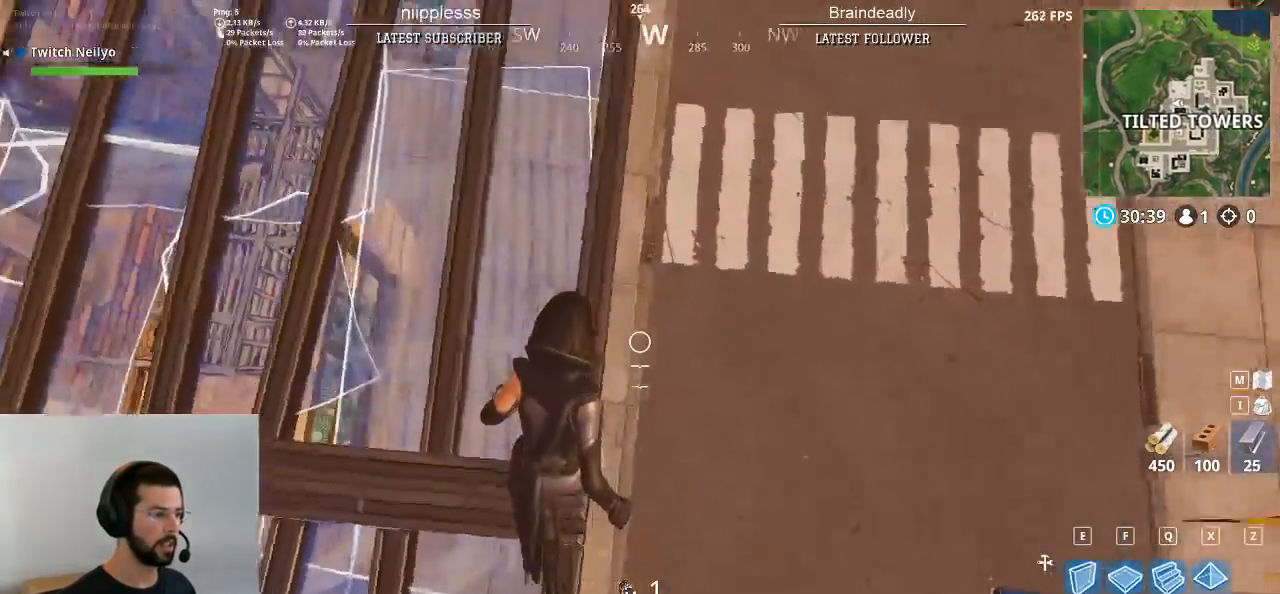
{"keys": ["d"], "mouse": [], "mouse_move": "still", "events": [[100, "d", "down"], [283, "w", "up"]]}
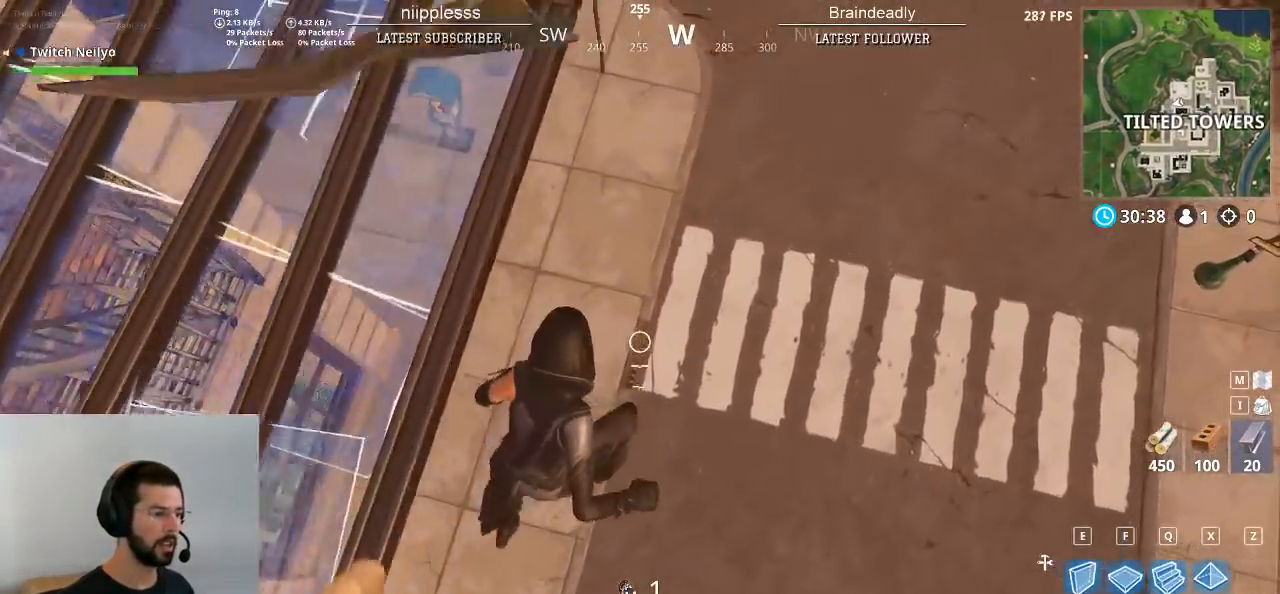
{"keys": ["w"], "mouse": [], "mouse_move": "up", "events": [[17, "a", "down"], [17, "w", "down"], [67, "a", "up"], [67, "d", "up"], [250, "1", "down"], [350, "1", "up"]]}
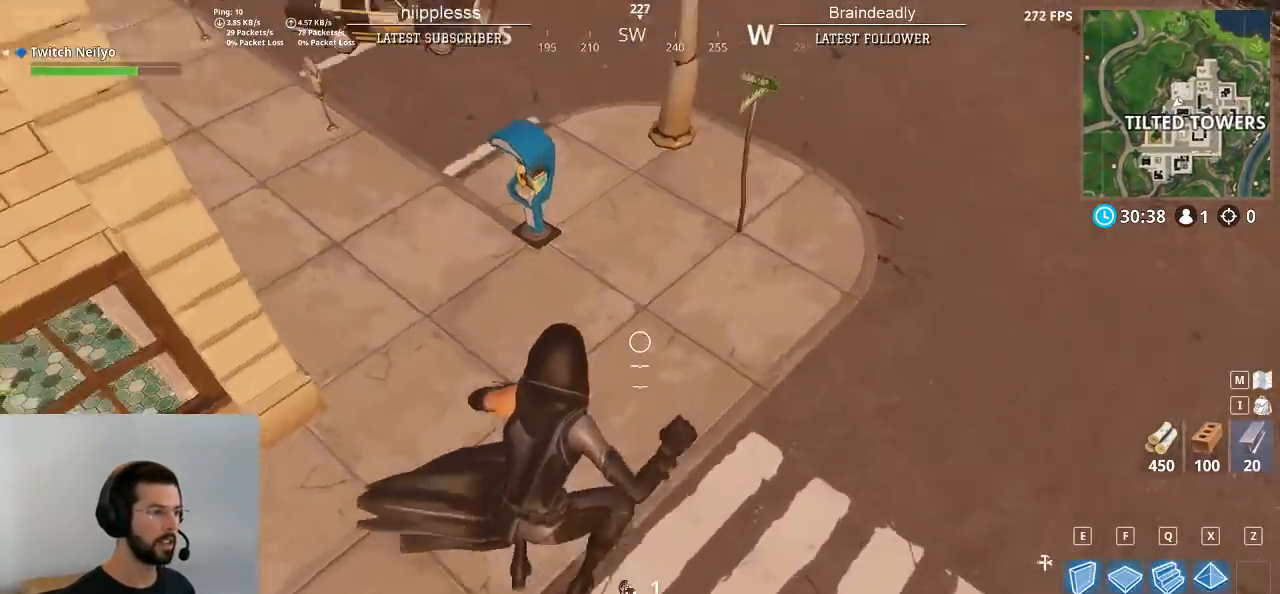
{"keys": ["d", "w"], "mouse": [], "mouse_move": "still", "events": [[317, "d", "down"]]}
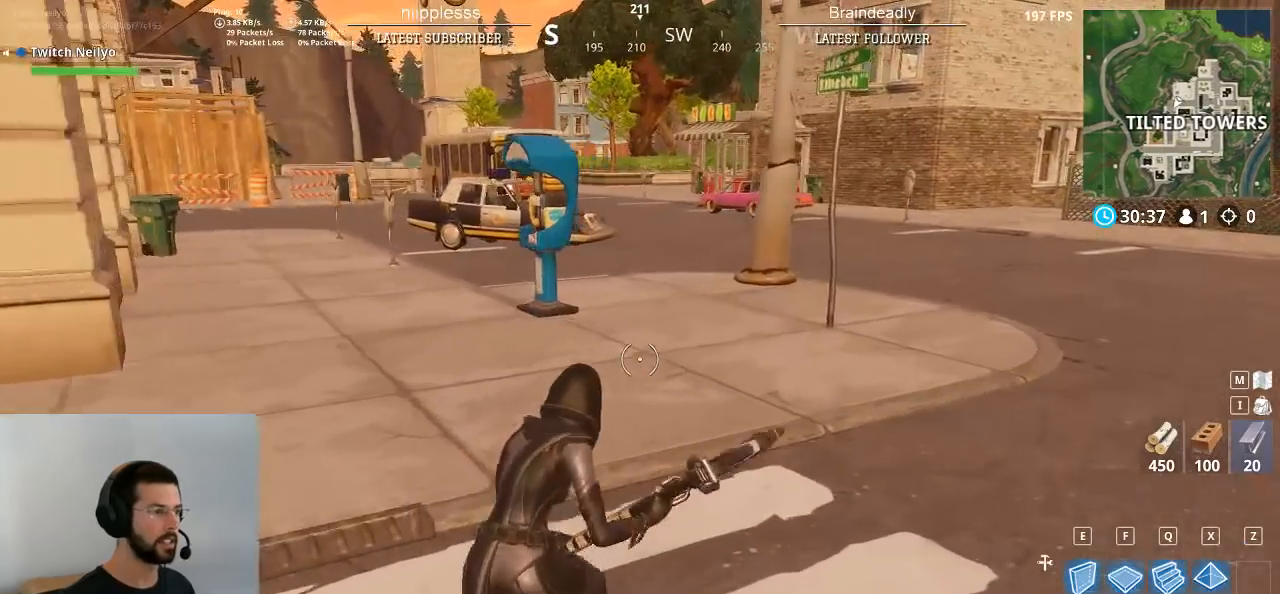
{"keys": ["d", "w"], "mouse": [], "mouse_move": "still", "events": []}
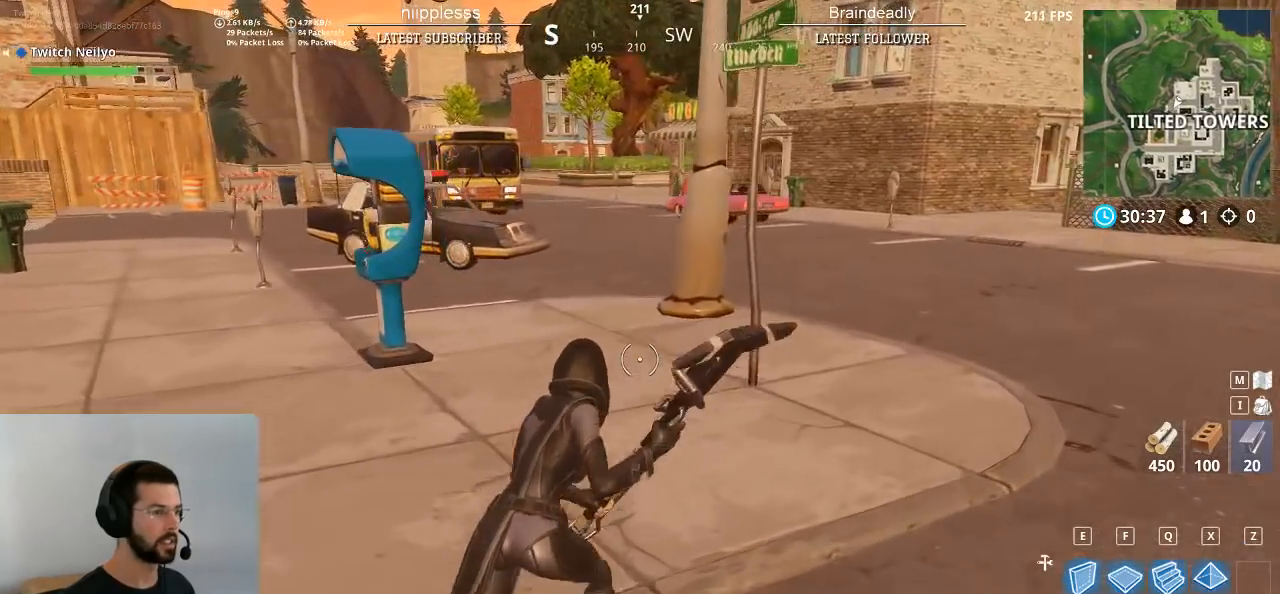
{"keys": ["d", "w"], "mouse": [], "mouse_move": "still", "events": [[167, "w", "up"], [300, "w", "down"]]}
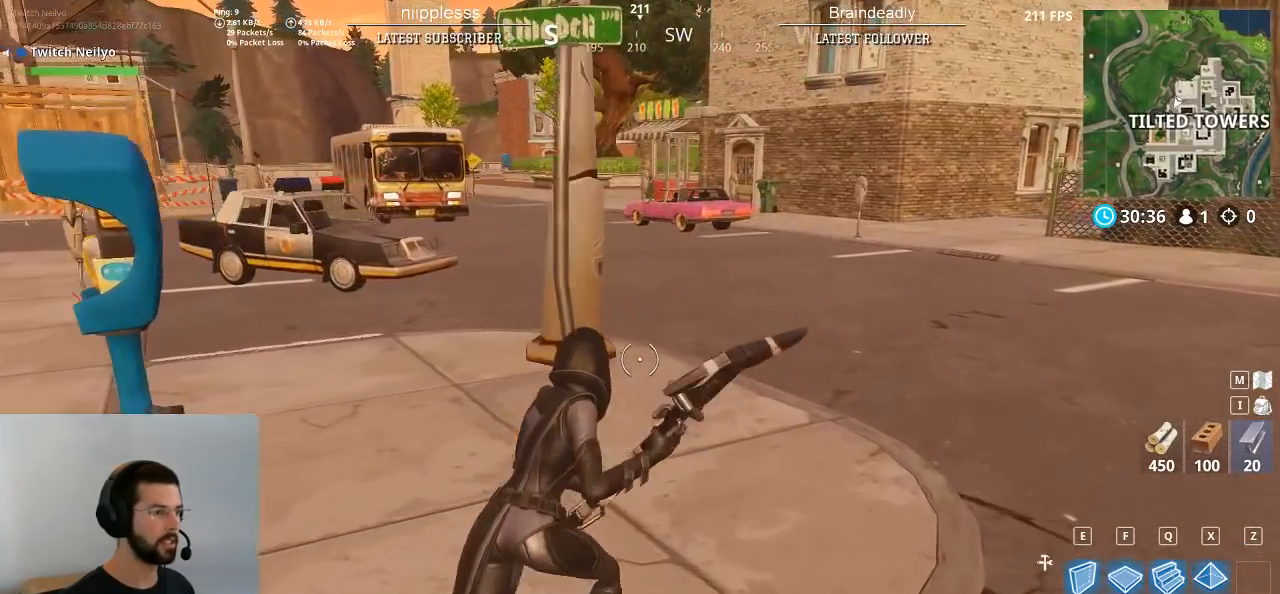
{"keys": [], "mouse": [], "mouse_move": "still", "events": [[267, "w", "up"], [417, "d", "up"]]}